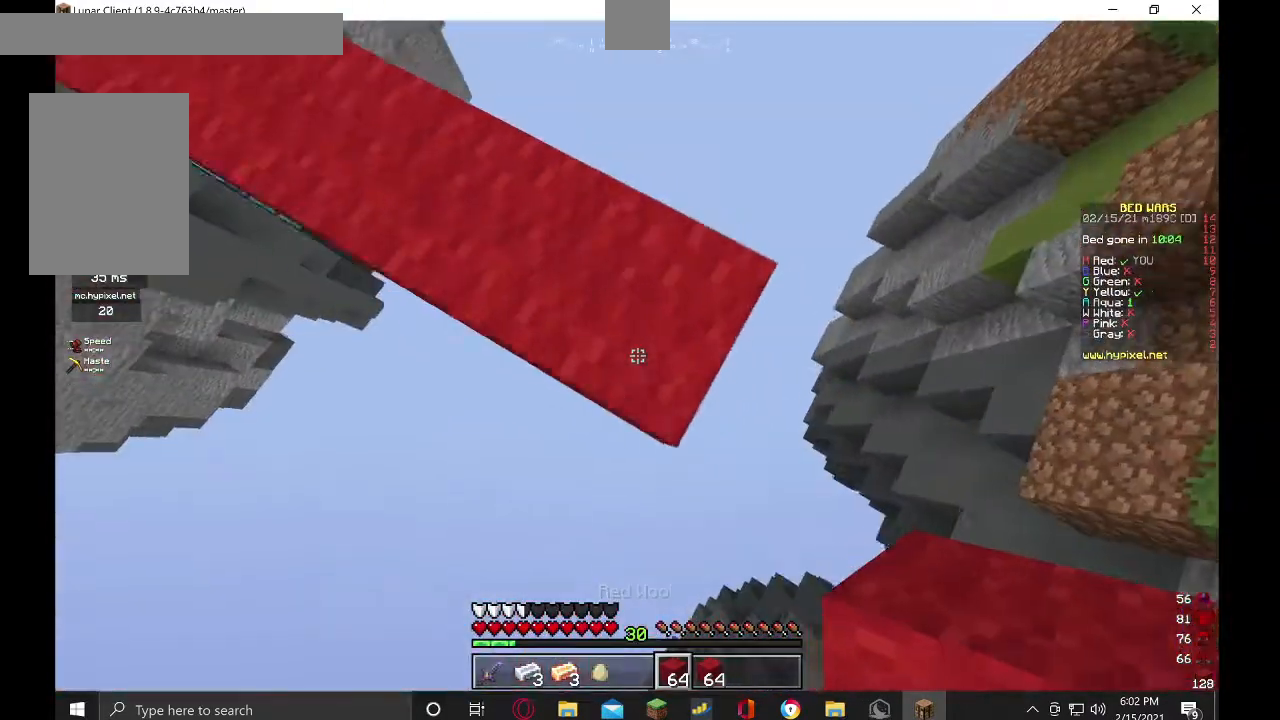
Gameplay with keyboard and mouse; each line is a JSON object with the keys and mouse buttons held at the frame after it. "events" lists presses ("down") and releases ("up") of "a", "d", "s", "w", "mouse_left" and "mouse_right" between this image and that frame as [ms after this image, input, new state], when the widget could be followed in between. "mouse_left", "mouse_right" = the "left", "right" buttons of the "mouse" list. No other keys are recorded. Fast repeated clicks can show as one long hold. Mouse movement is not recorded.
{"keys": ["d", "s"], "mouse": ["right"], "events": [[200, "mouse_right", "down"]]}
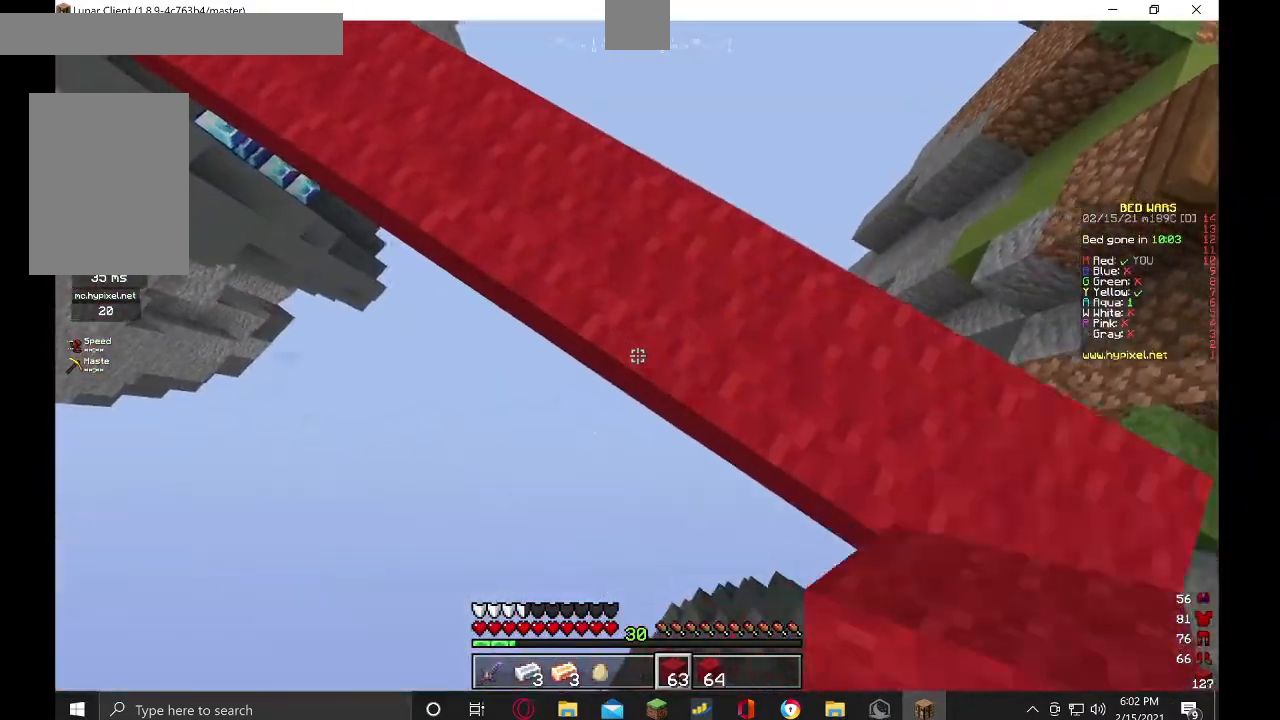
{"keys": ["d", "s"], "mouse": ["right"], "events": []}
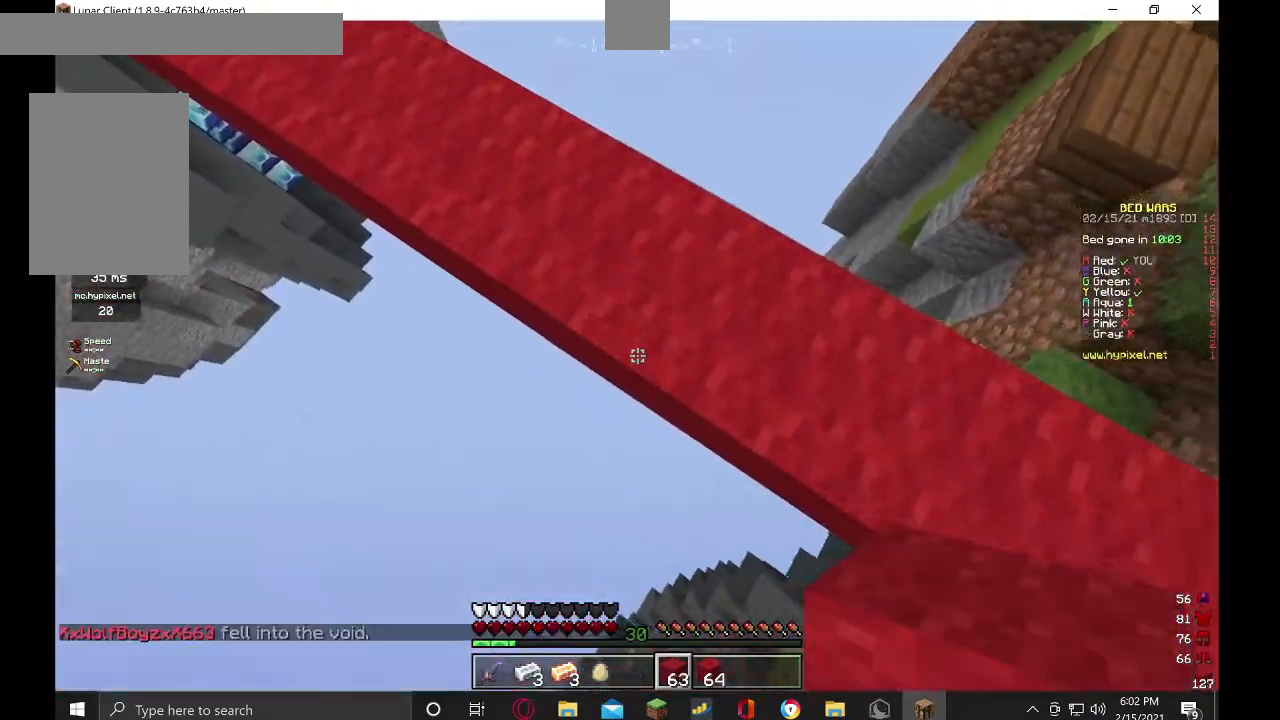
{"keys": [], "mouse": [], "events": [[167, "d", "up"], [167, "mouse_right", "up"], [200, "s", "up"], [267, "a", "down"], [467, "a", "up"]]}
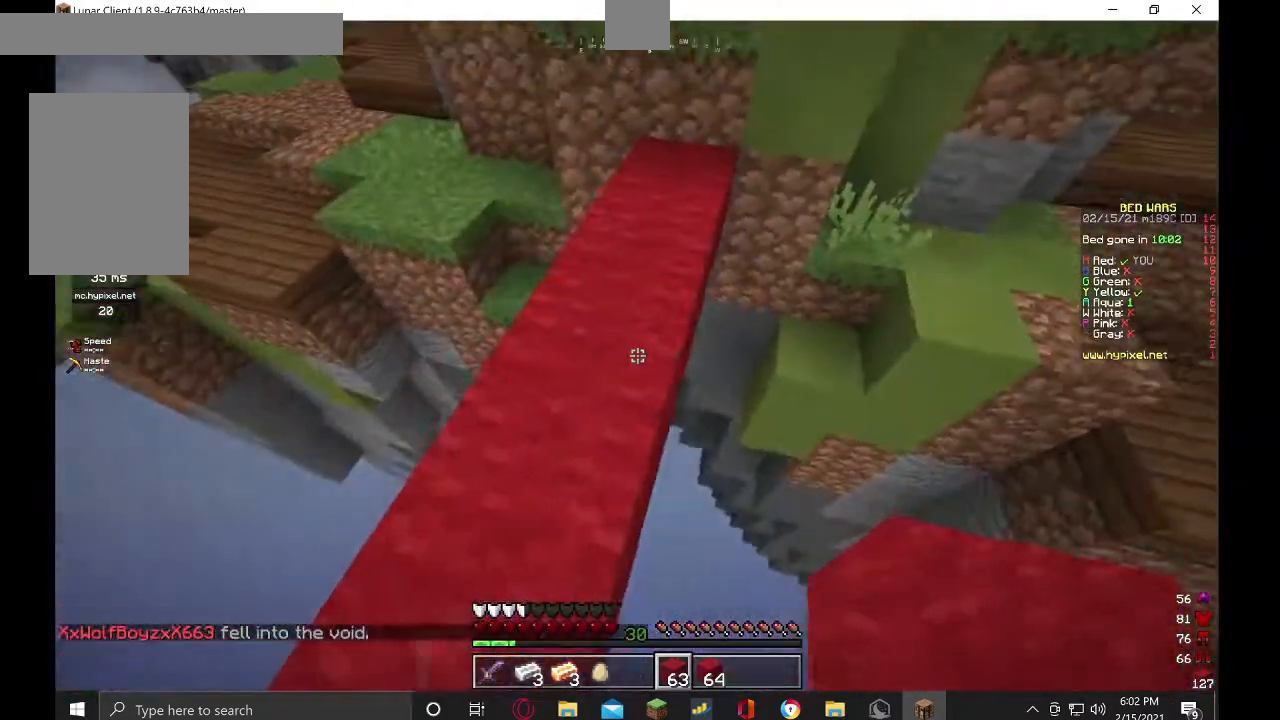
{"keys": ["w"], "mouse": [], "events": [[100, "w", "down"]]}
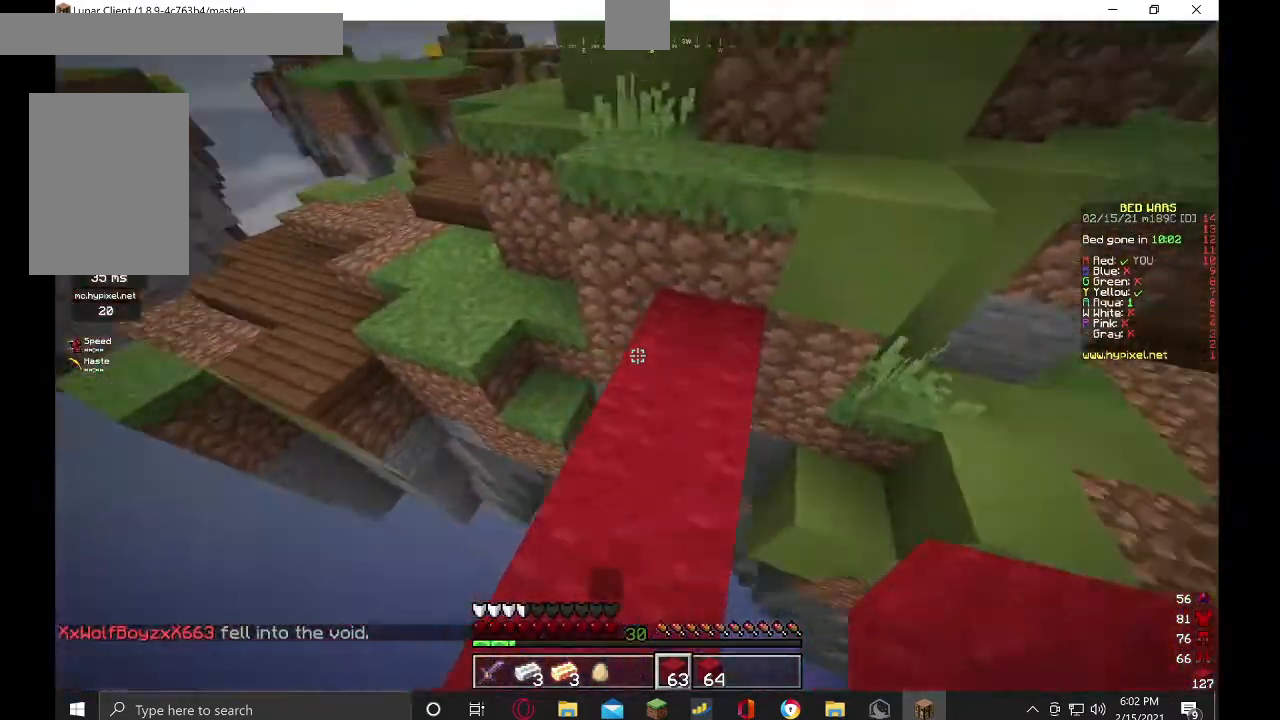
{"keys": ["w"], "mouse": [], "events": [[34, "w", "up"], [167, "w", "down"]]}
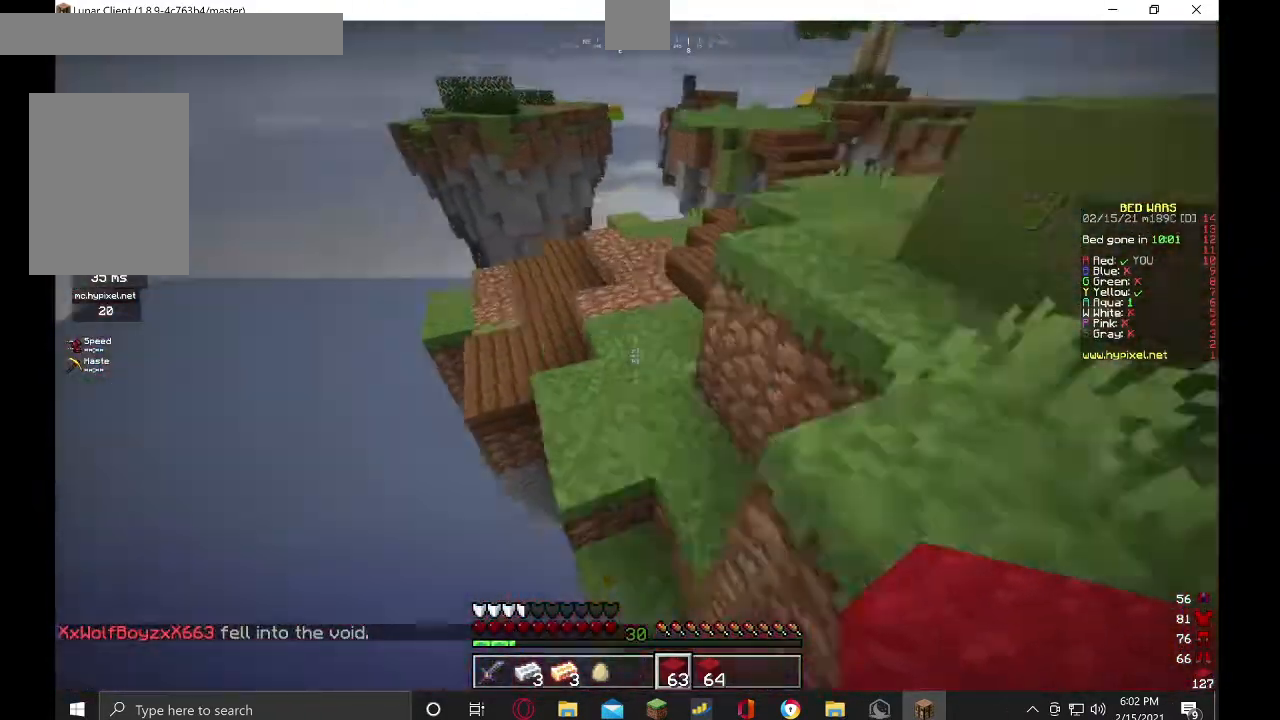
{"keys": ["w"], "mouse": [], "events": []}
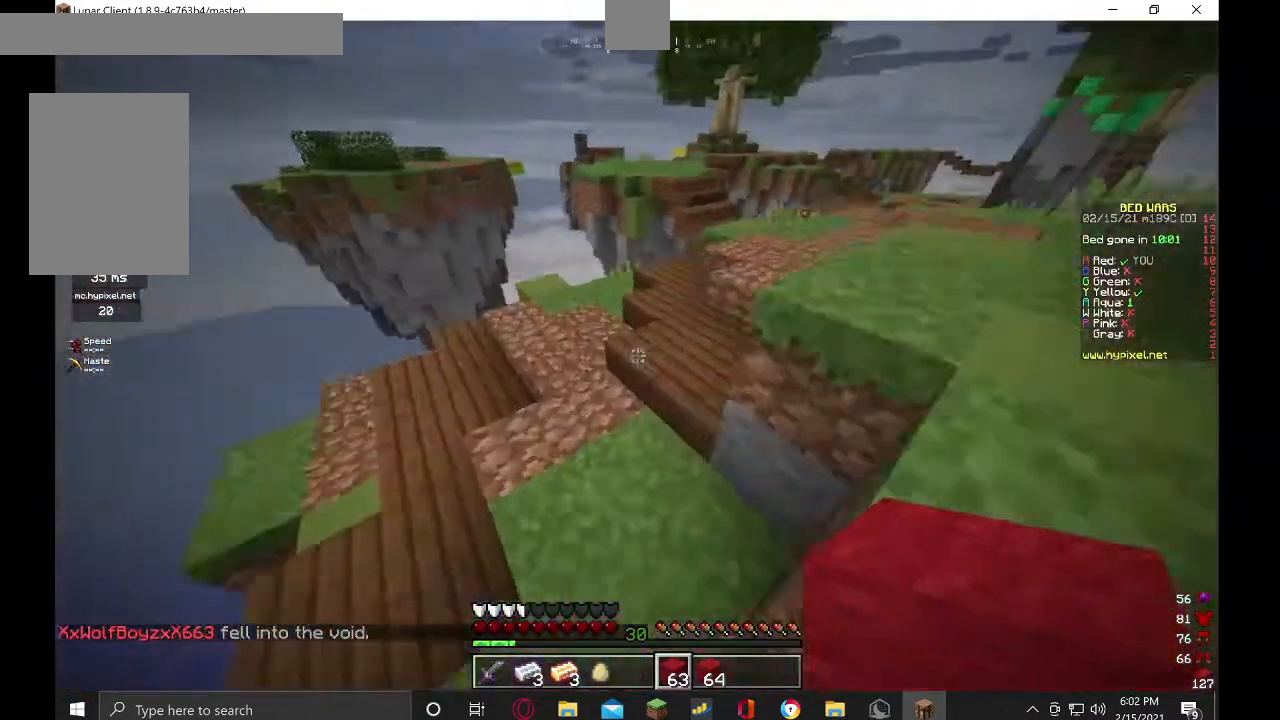
{"keys": ["w"], "mouse": [], "events": []}
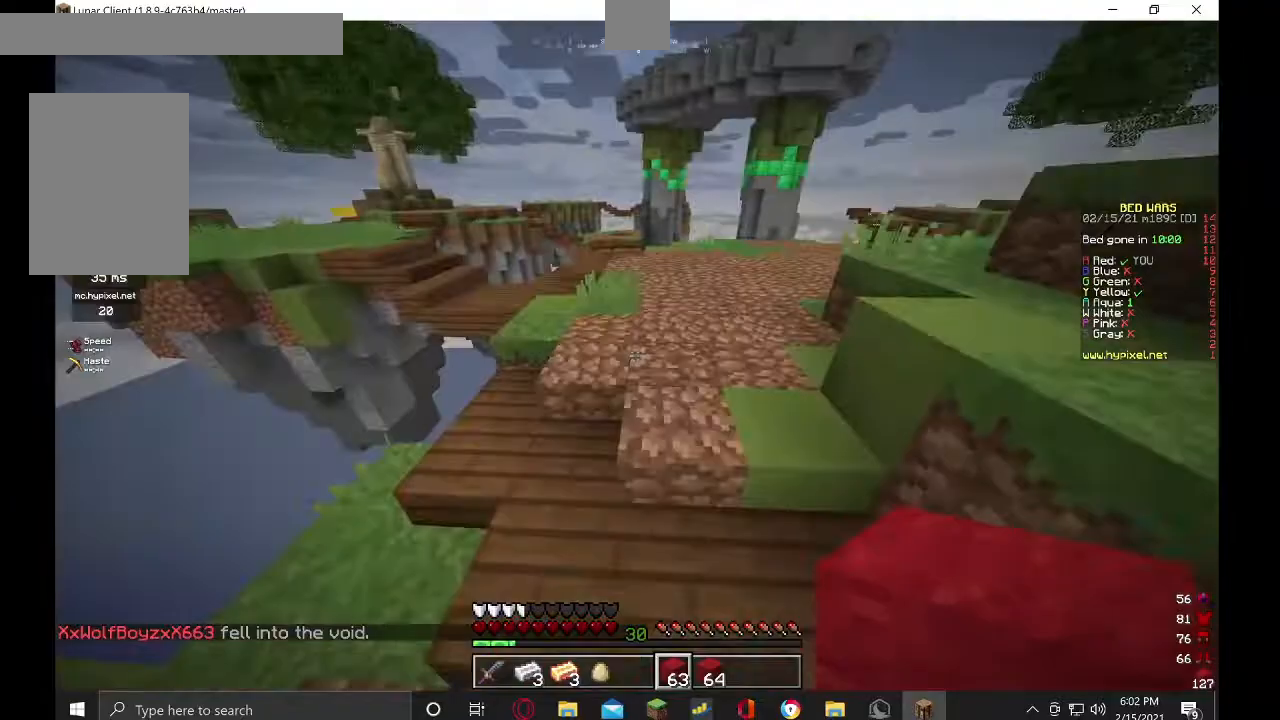
{"keys": ["d", "w"], "mouse": [], "events": [[500, "d", "down"]]}
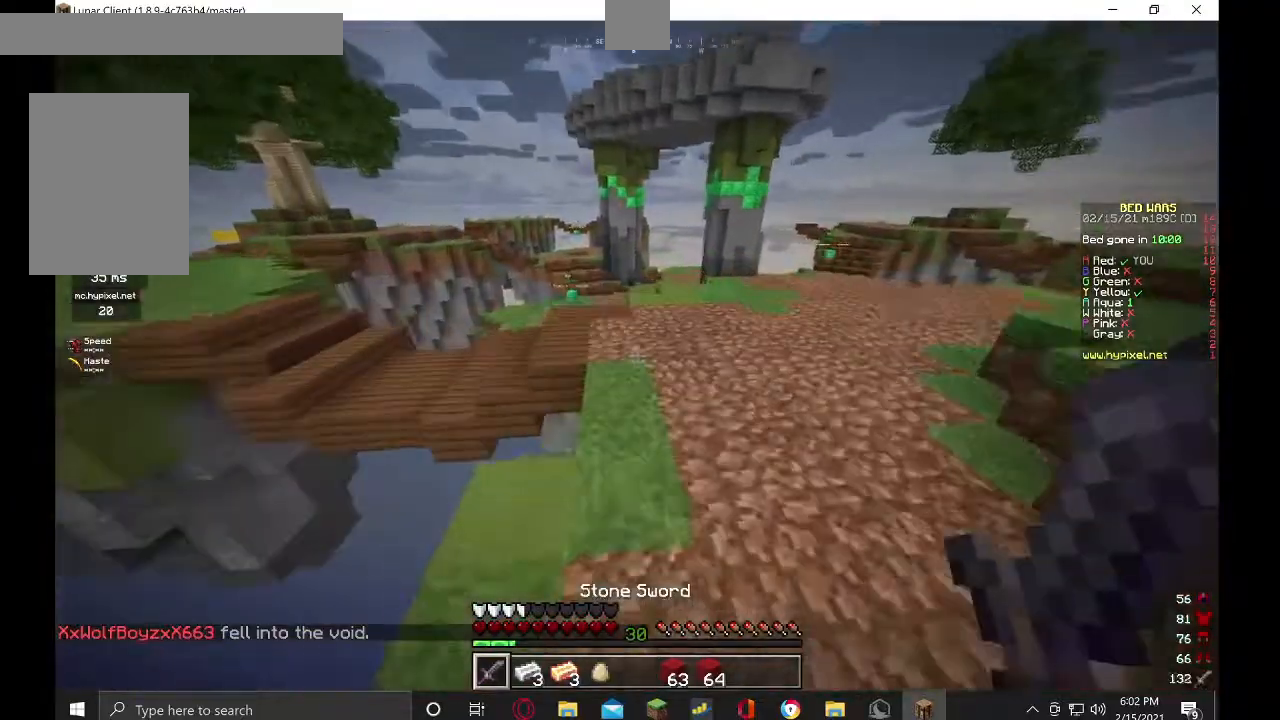
{"keys": ["d"], "mouse": [], "events": [[267, "d", "up"], [367, "w", "up"], [434, "d", "down"]]}
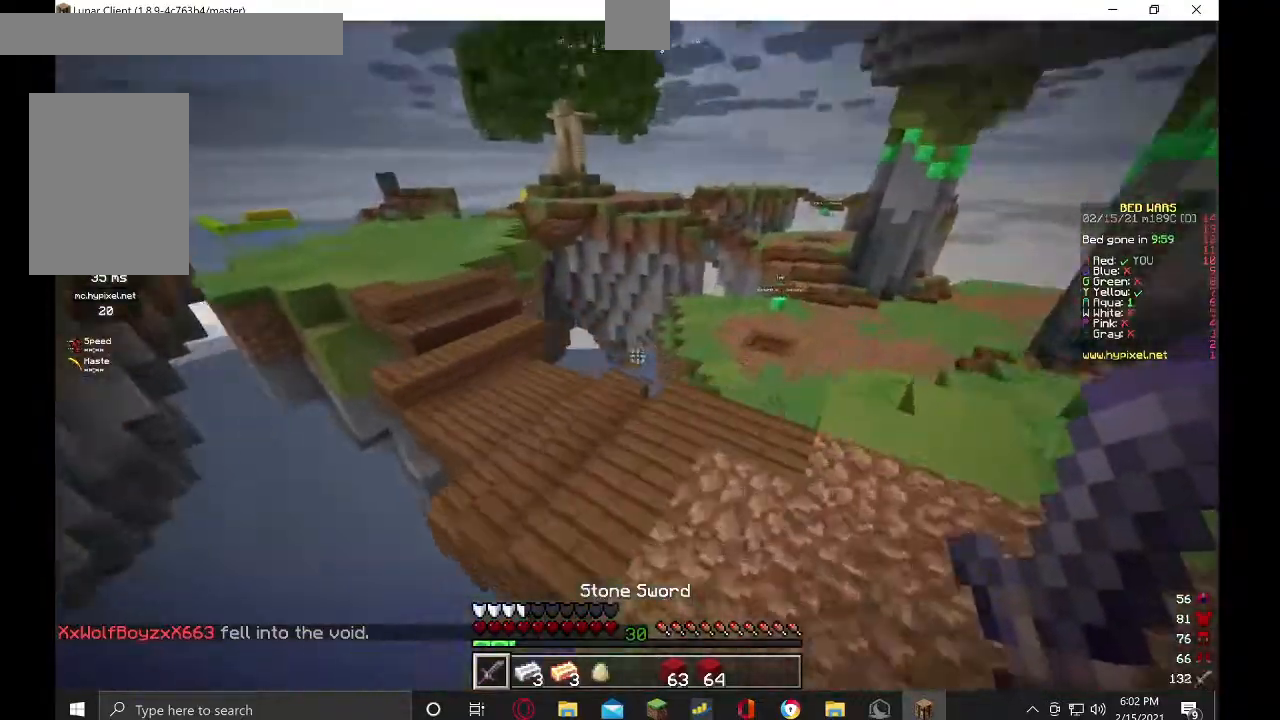
{"keys": ["w"], "mouse": [], "events": [[267, "d", "up"], [334, "w", "down"], [434, "w", "up"], [500, "w", "down"]]}
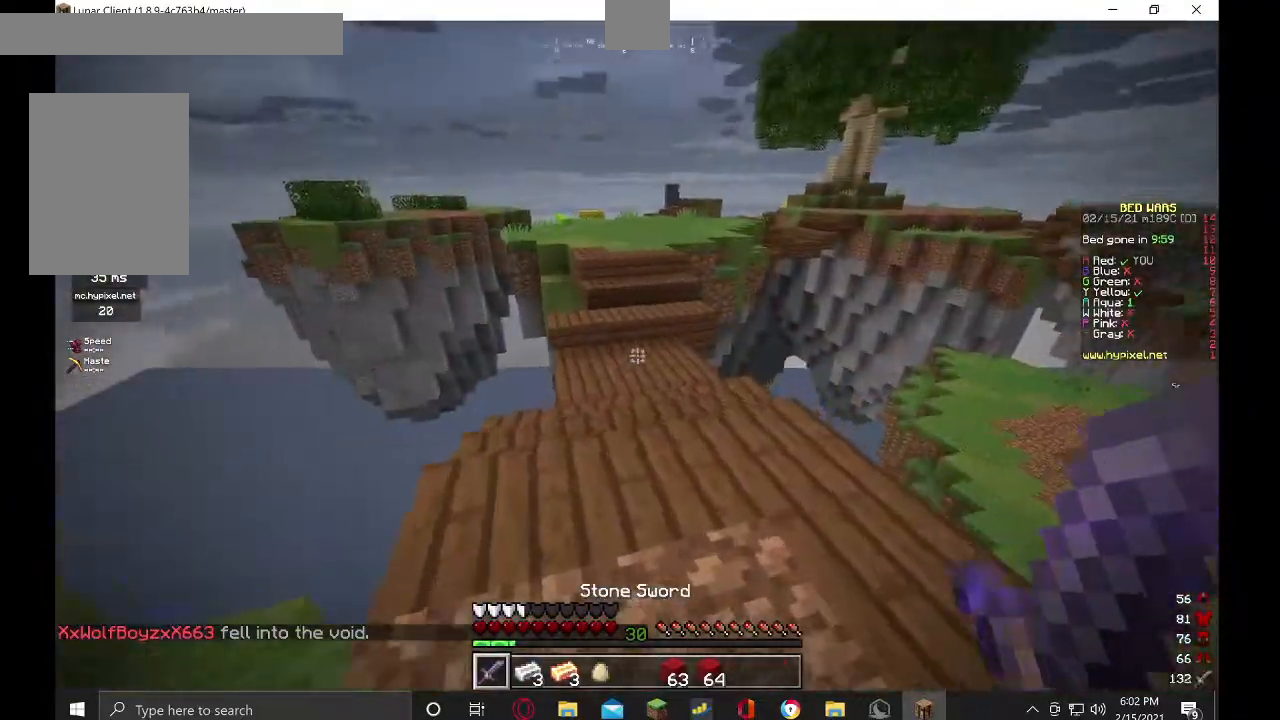
{"keys": ["w"], "mouse": [], "events": []}
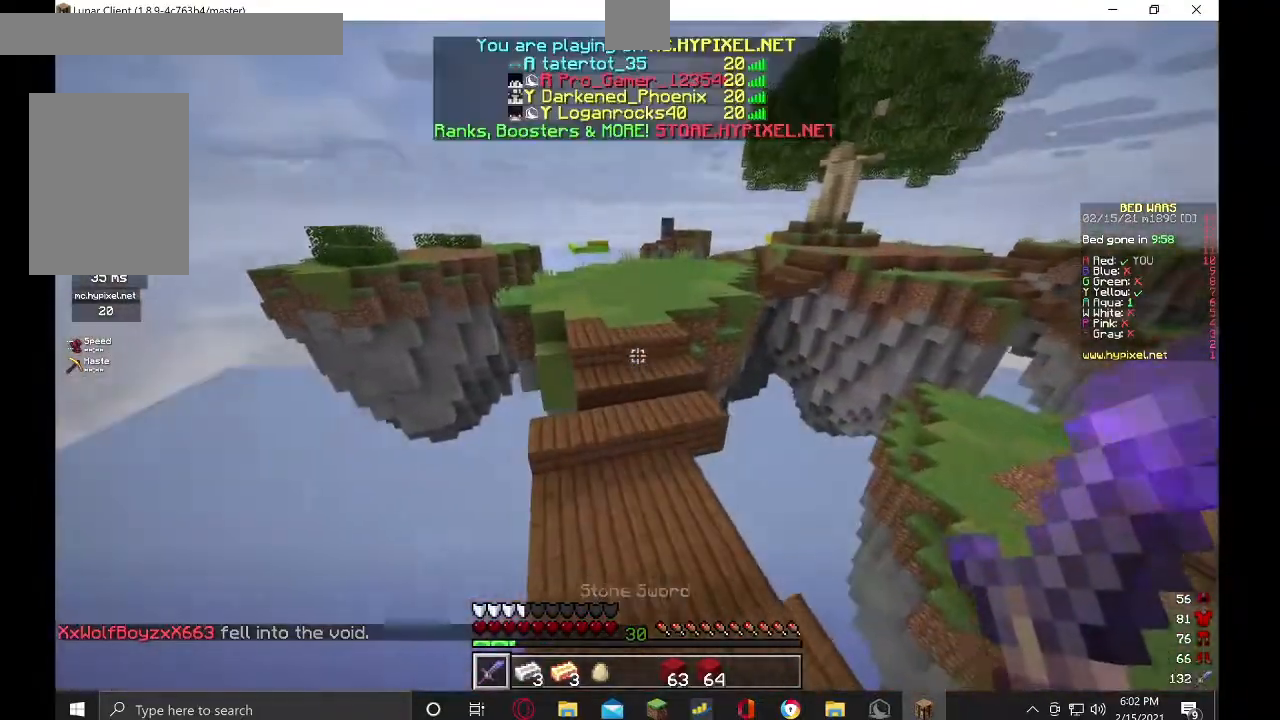
{"keys": ["w"], "mouse": [], "events": []}
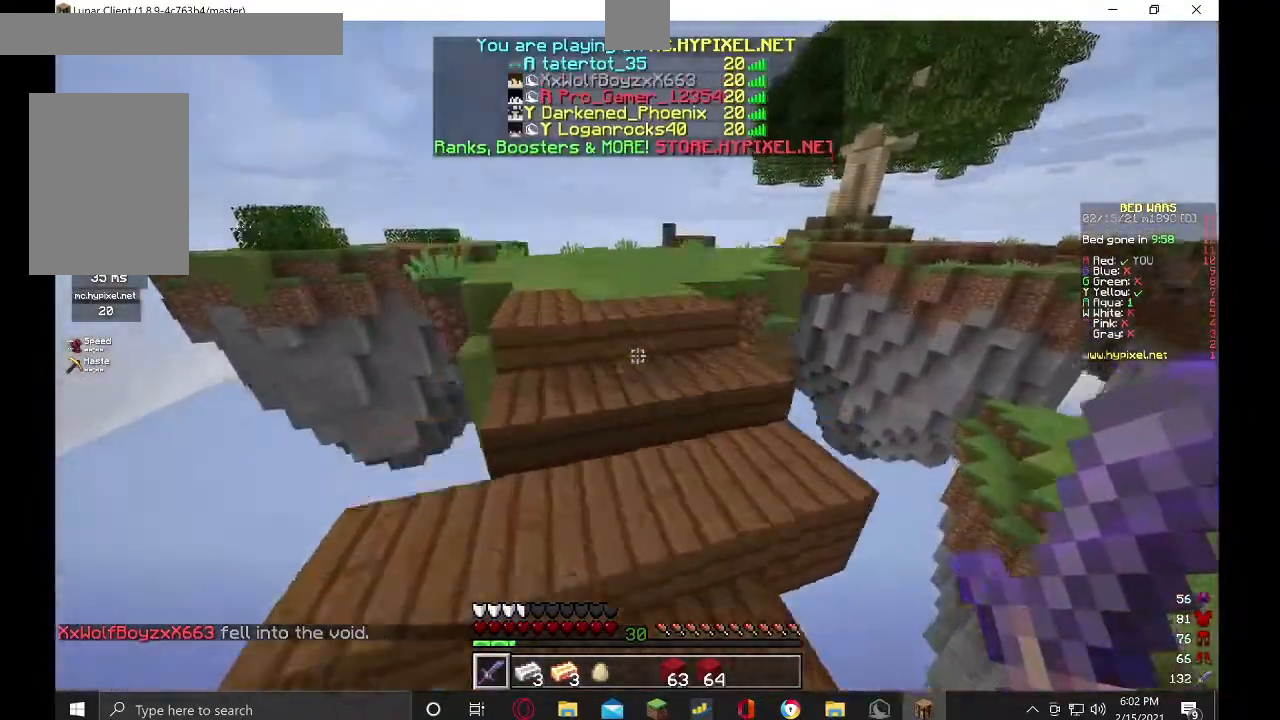
{"keys": ["w"], "mouse": [], "events": []}
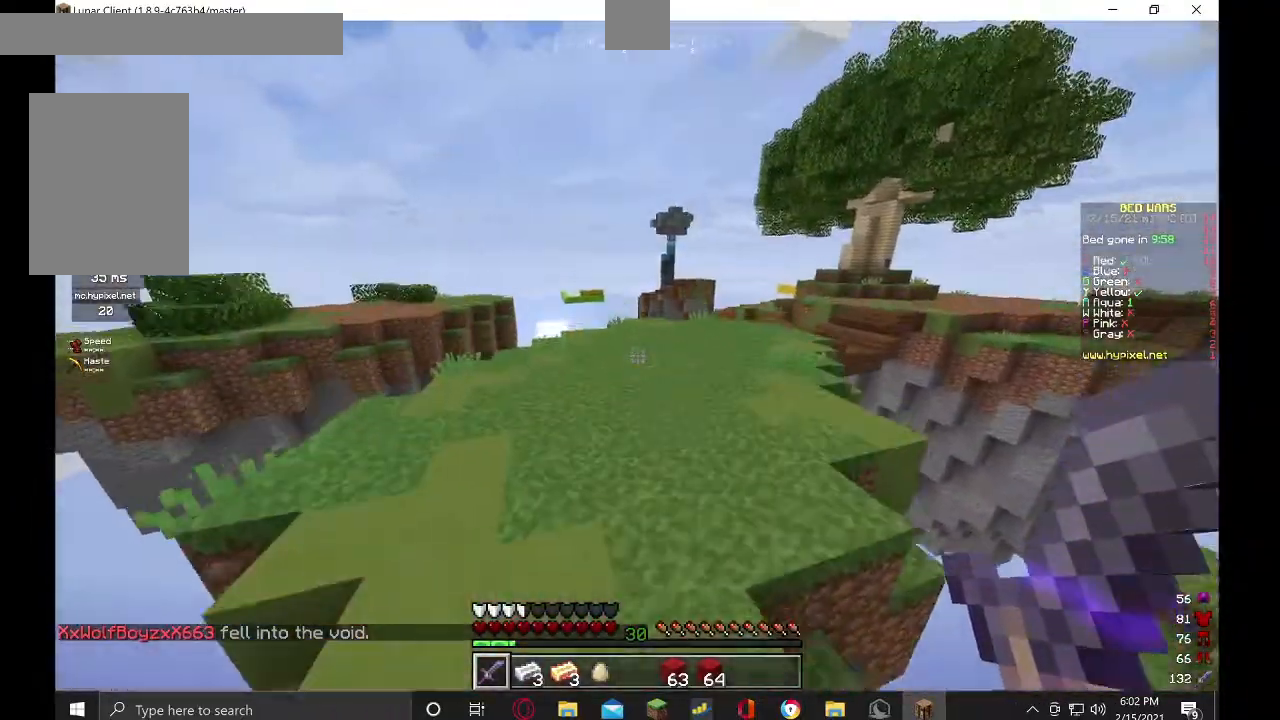
{"keys": ["w"], "mouse": [], "events": []}
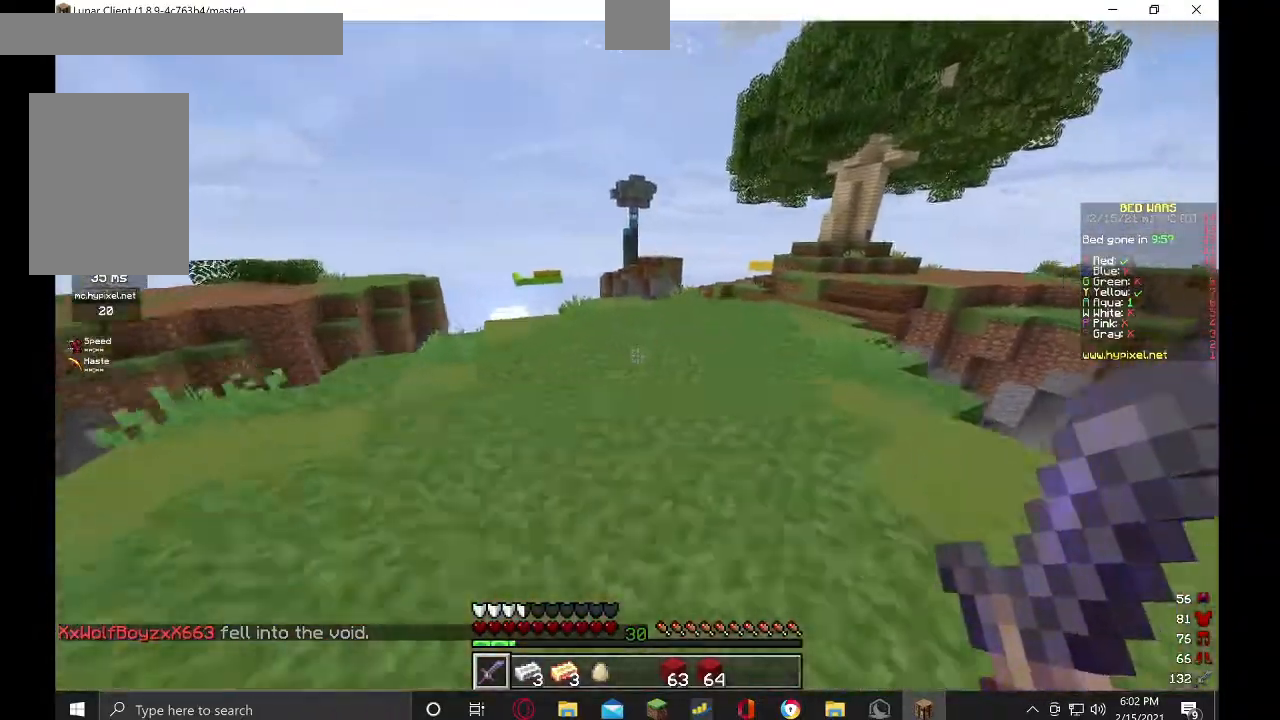
{"keys": ["w"], "mouse": [], "events": [[300, "w", "up"], [500, "w", "down"]]}
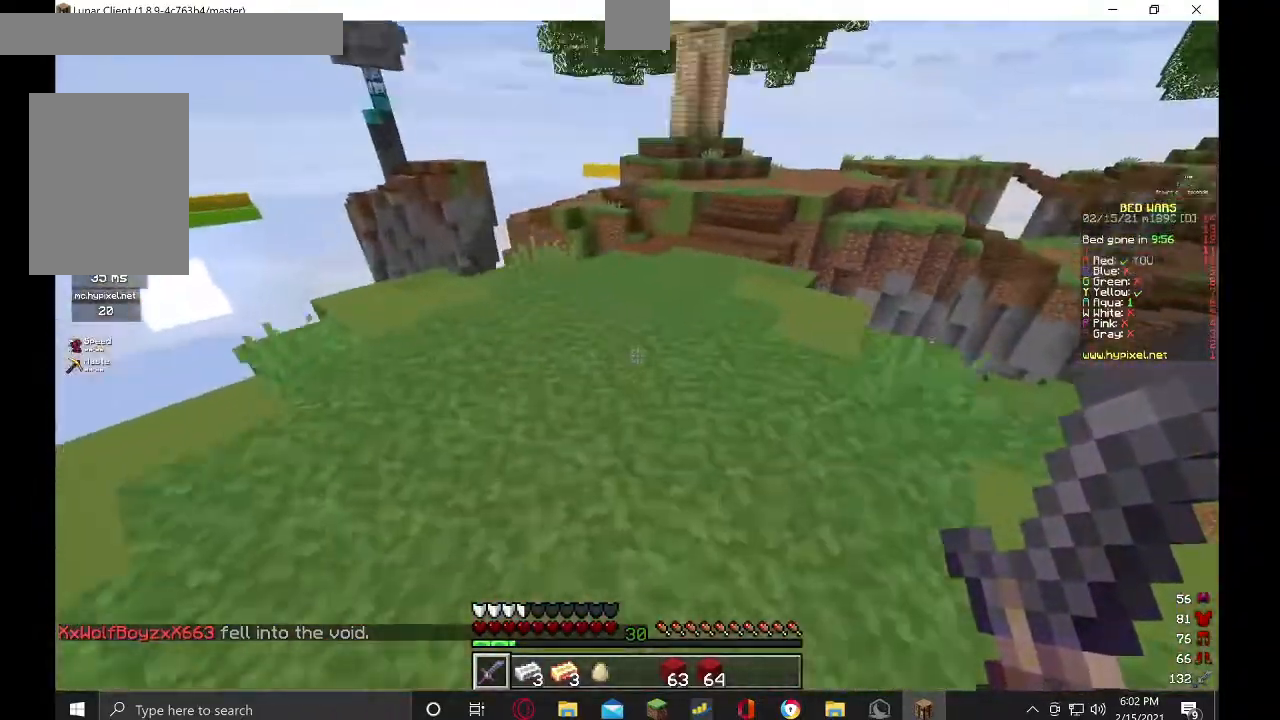
{"keys": ["w"], "mouse": [], "events": []}
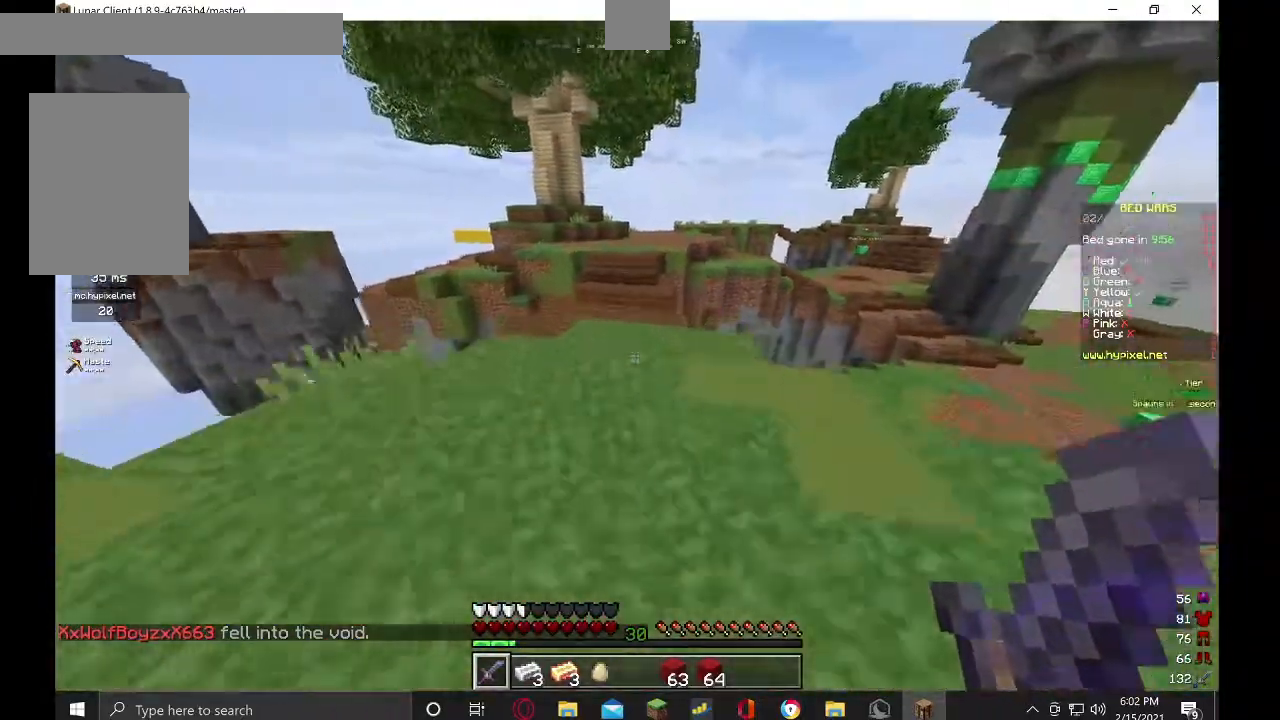
{"keys": ["w"], "mouse": [], "events": []}
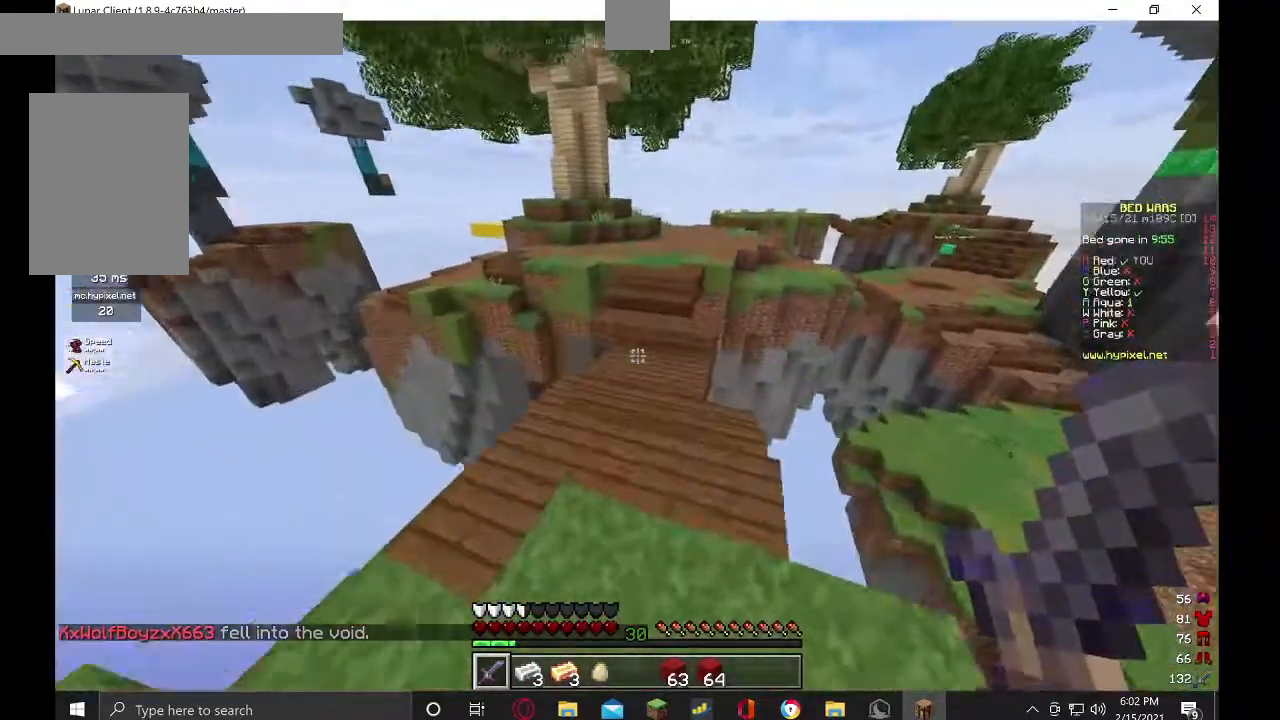
{"keys": ["w"], "mouse": [], "events": []}
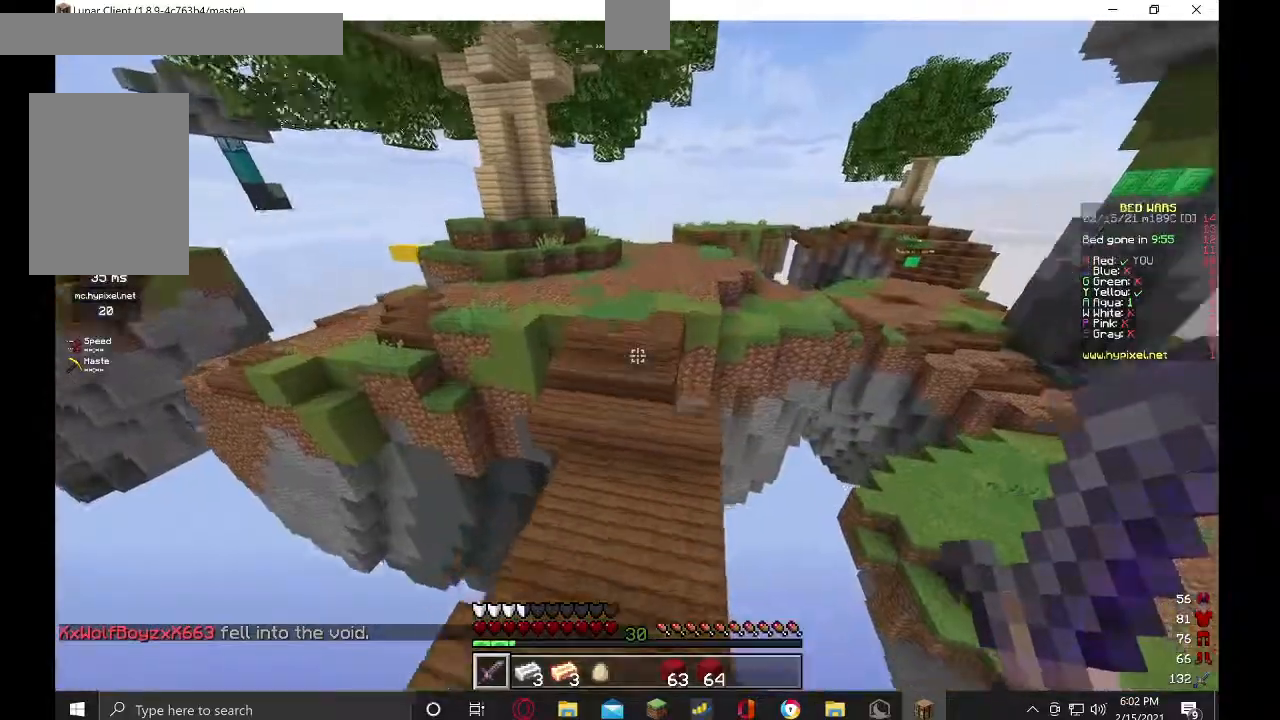
{"keys": ["w"], "mouse": [], "events": [[167, "d", "down"], [367, "d", "up"]]}
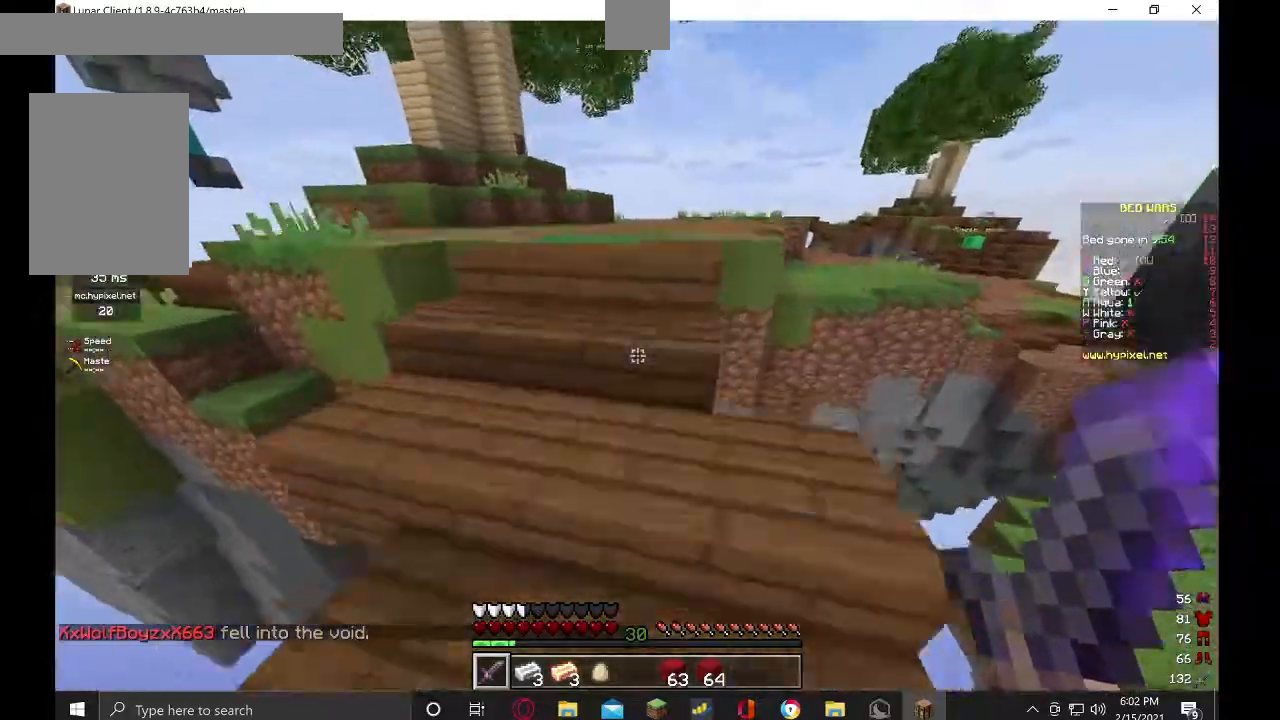
{"keys": ["w"], "mouse": [], "events": []}
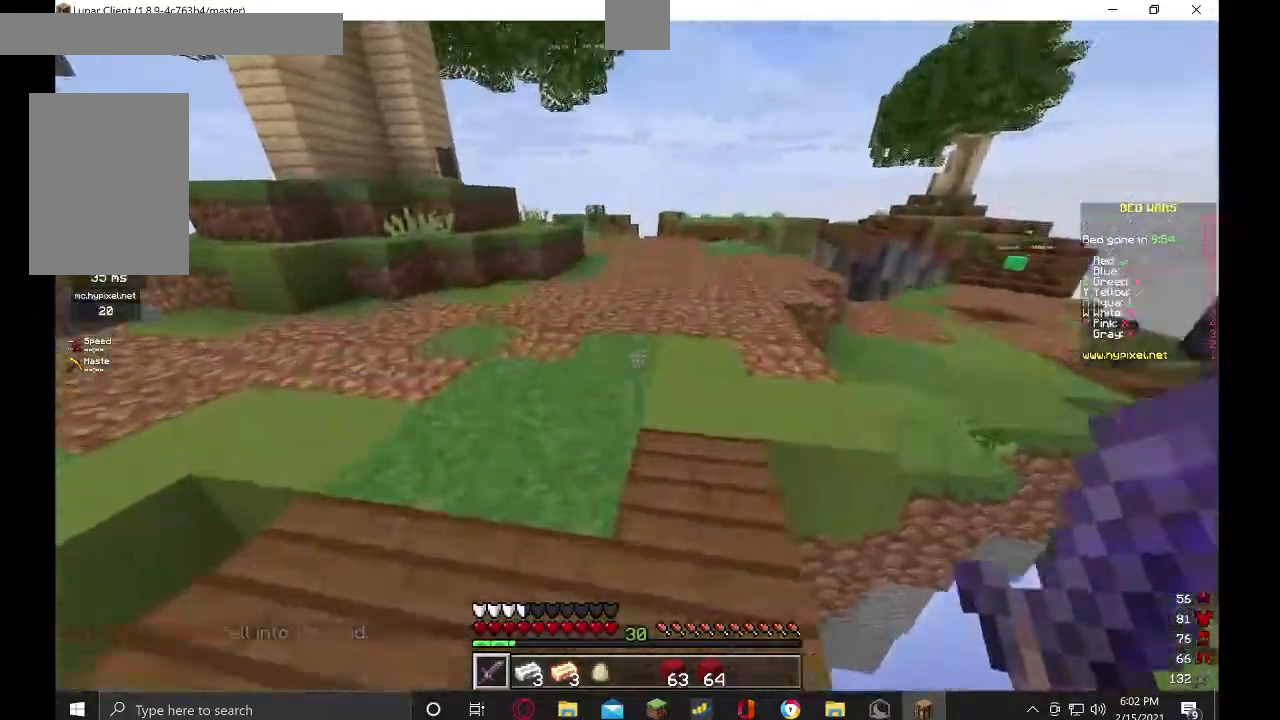
{"keys": ["w"], "mouse": [], "events": [[67, "a", "down"], [267, "a", "up"]]}
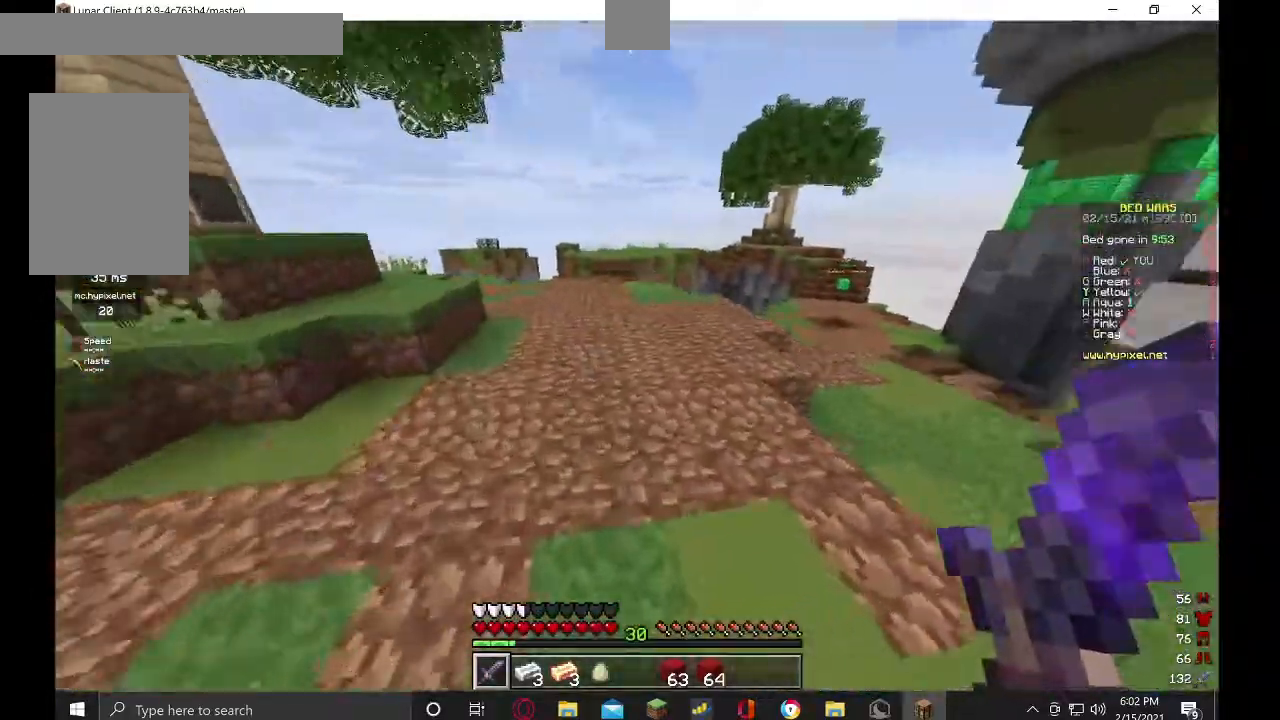
{"keys": ["w"], "mouse": ["left"], "events": [[400, "mouse_left", "down"]]}
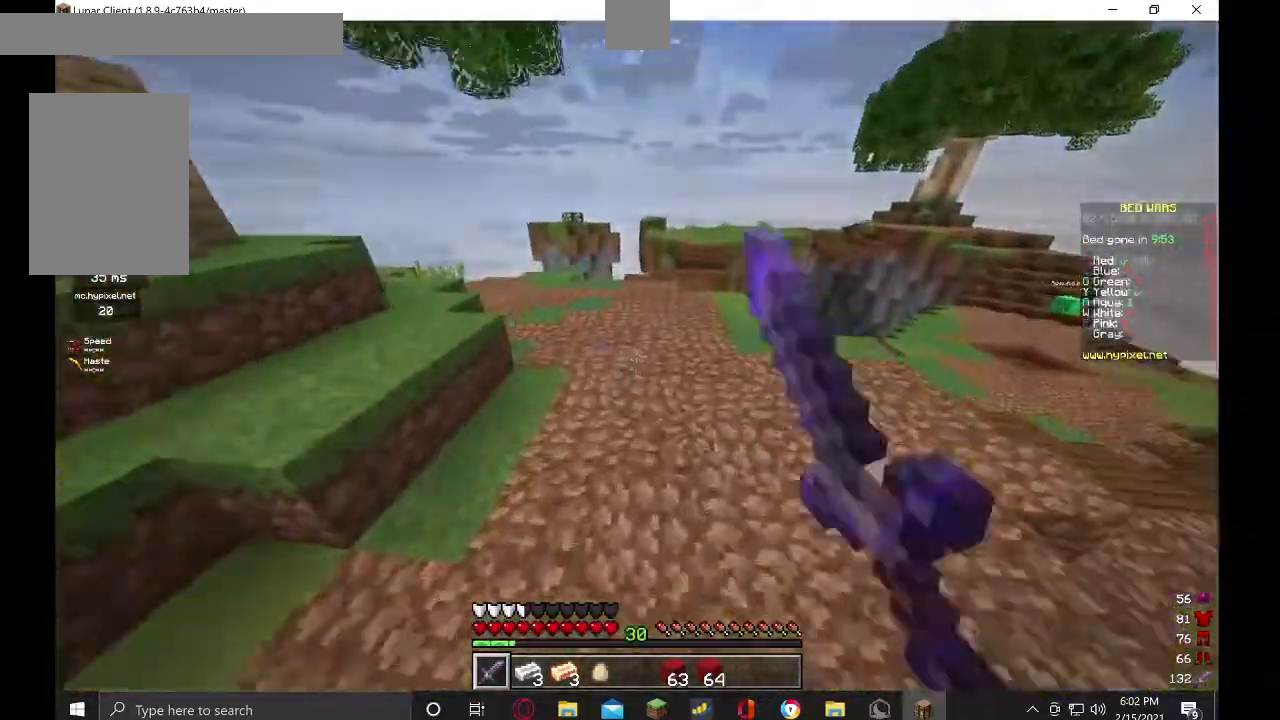
{"keys": ["d", "w"], "mouse": ["left"], "events": [[100, "mouse_left", "up"], [134, "d", "down"], [400, "mouse_left", "down"]]}
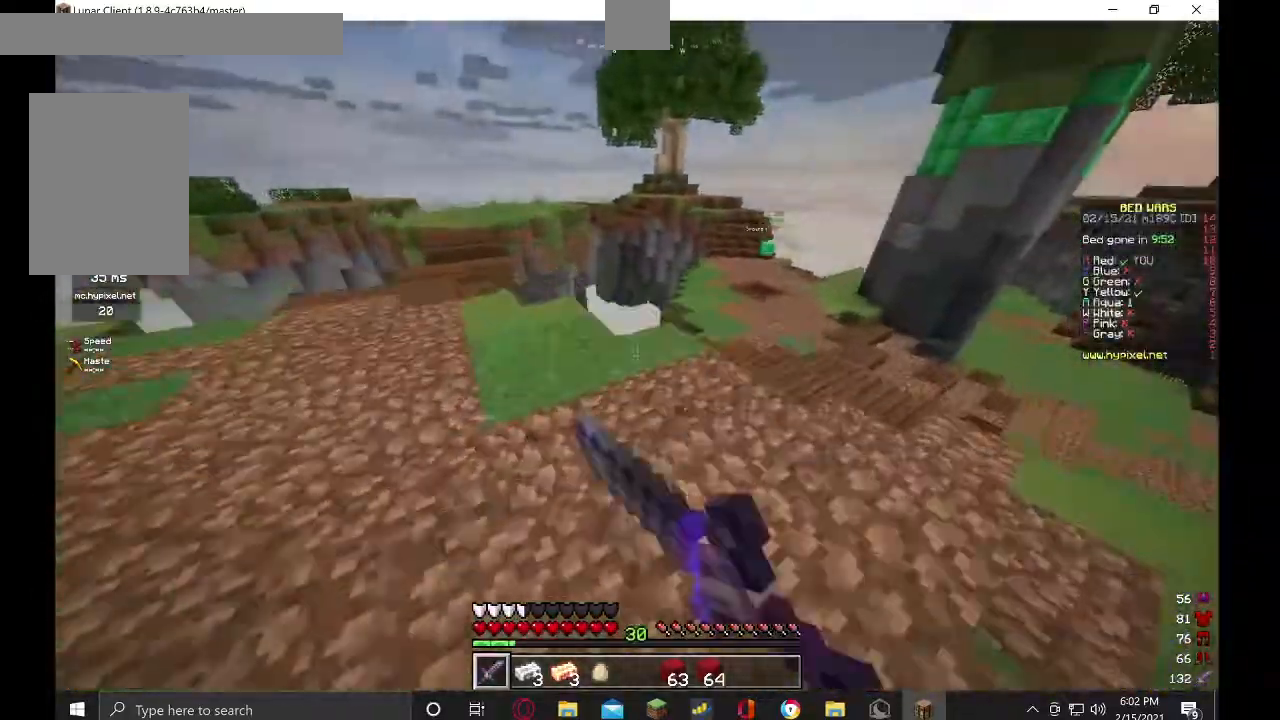
{"keys": ["d", "w"], "mouse": [], "events": [[67, "mouse_left", "up"], [234, "d", "up"], [467, "d", "down"]]}
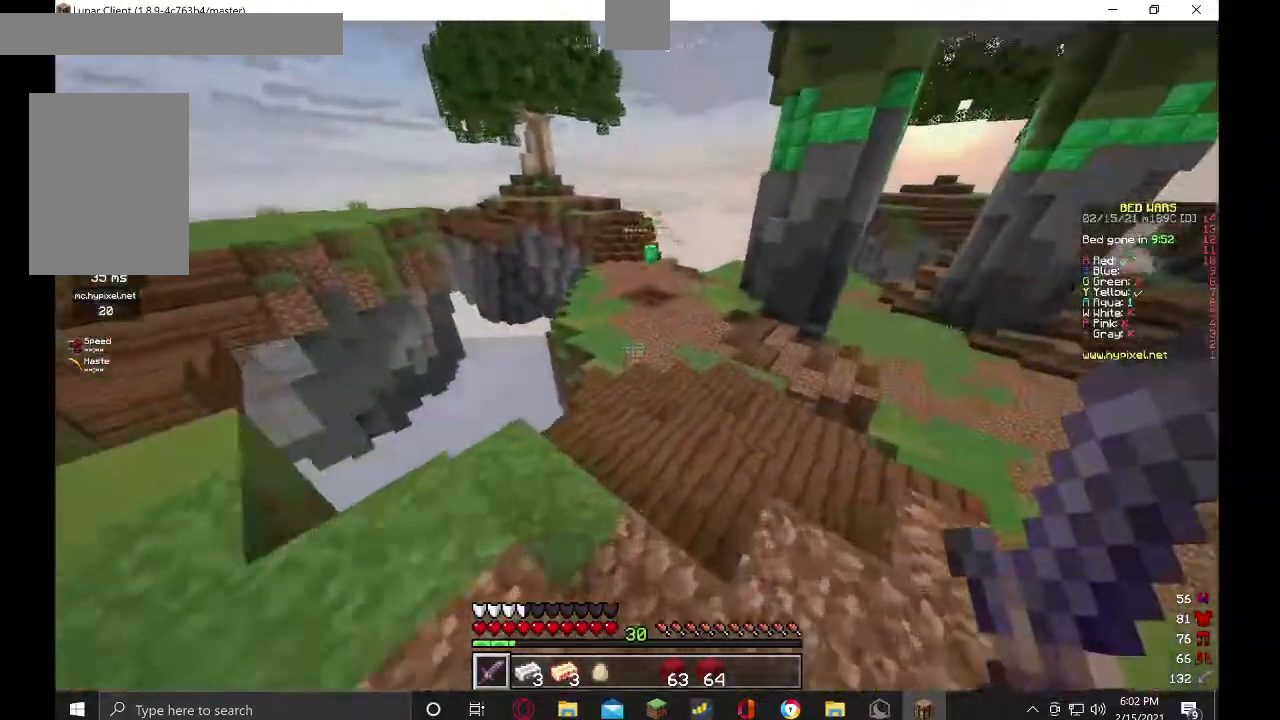
{"keys": ["w"], "mouse": [], "events": [[167, "d", "up"]]}
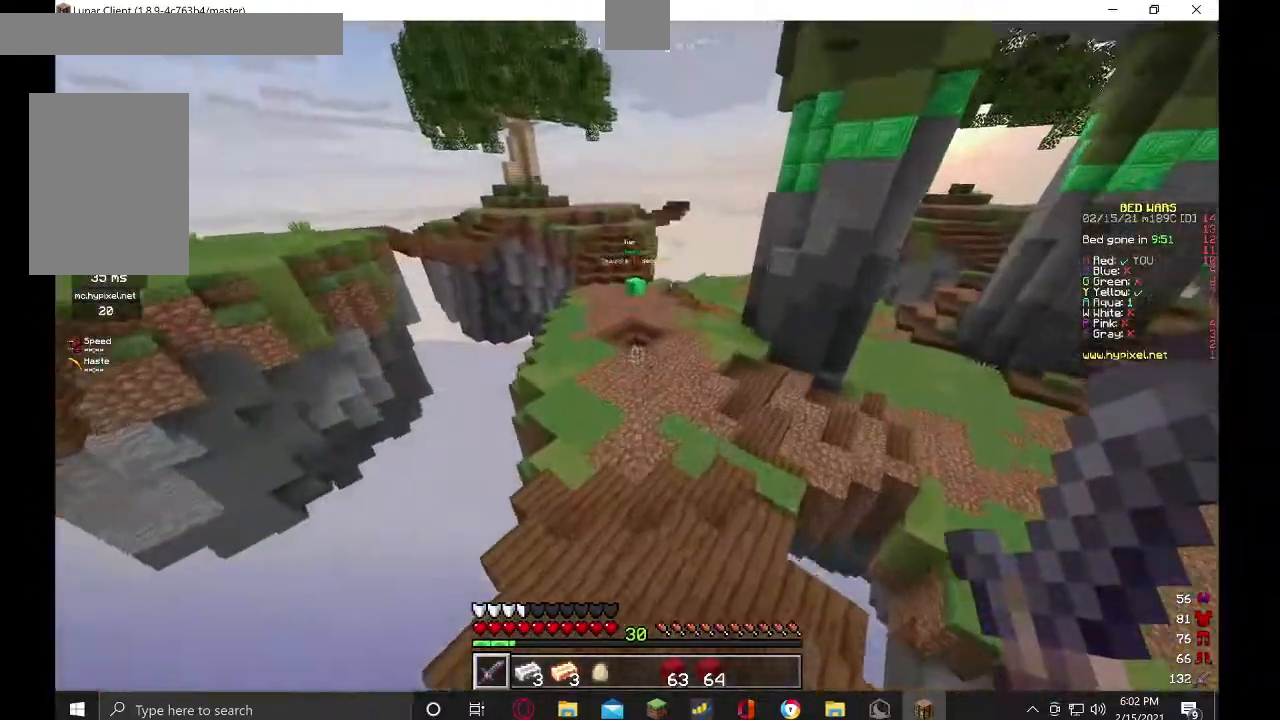
{"keys": ["w"], "mouse": [], "events": []}